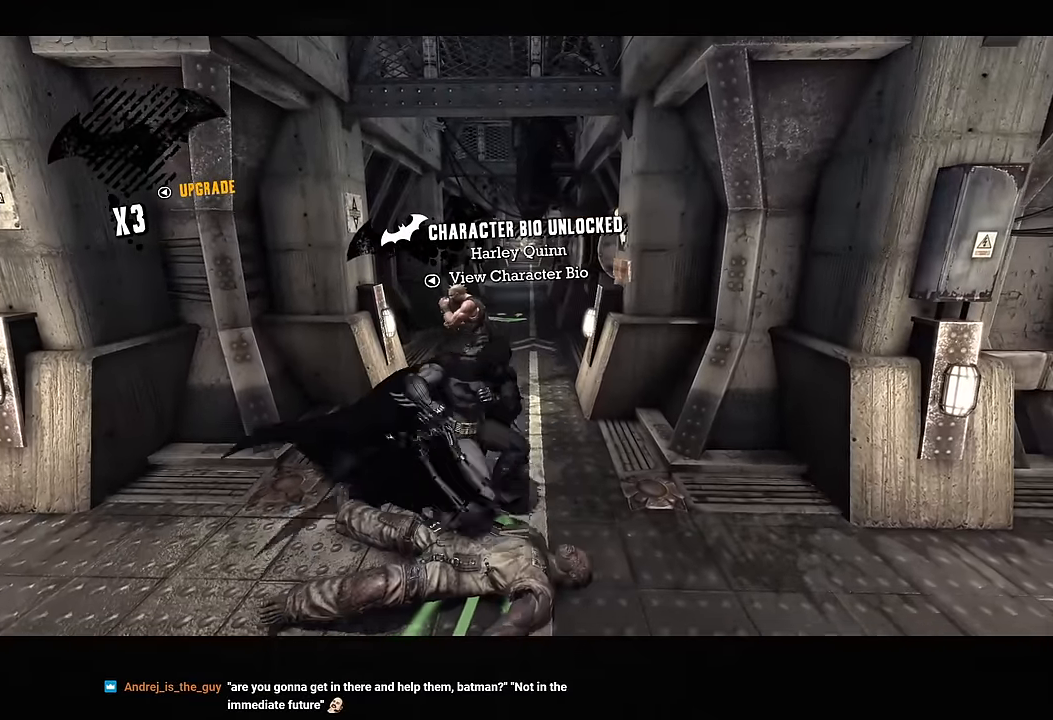
Gameplay with a controller (PlayStation layout); each line is a JSON object with the inputs held at the frame after it (dt_ms = milliseconds from this image to that frame). "button_events" lists button changes between this image and that frame as [ms after this image, input, new state], when the widget could be followed in between (sticks are given only as held states). Not read: L1.
{"dt_ms": 500, "buttons": [], "left_stick": "up-right", "right_stick": "center", "button_events": [[167, "SQUARE", "up"], [233, "CROSS", "down"], [333, "CROSS", "up"], [383, "CROSS", "down"], [483, "CROSS", "up"]]}
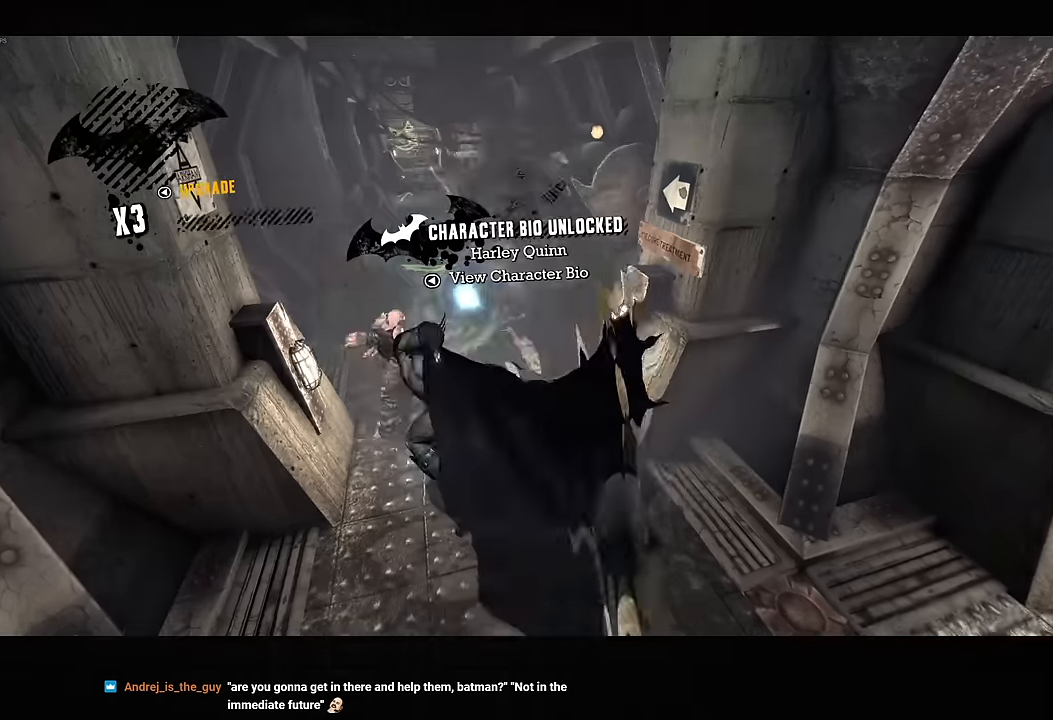
{"dt_ms": 500, "buttons": ["CROSS"], "left_stick": "up", "right_stick": "center", "button_events": [[400, "CROSS", "down"]]}
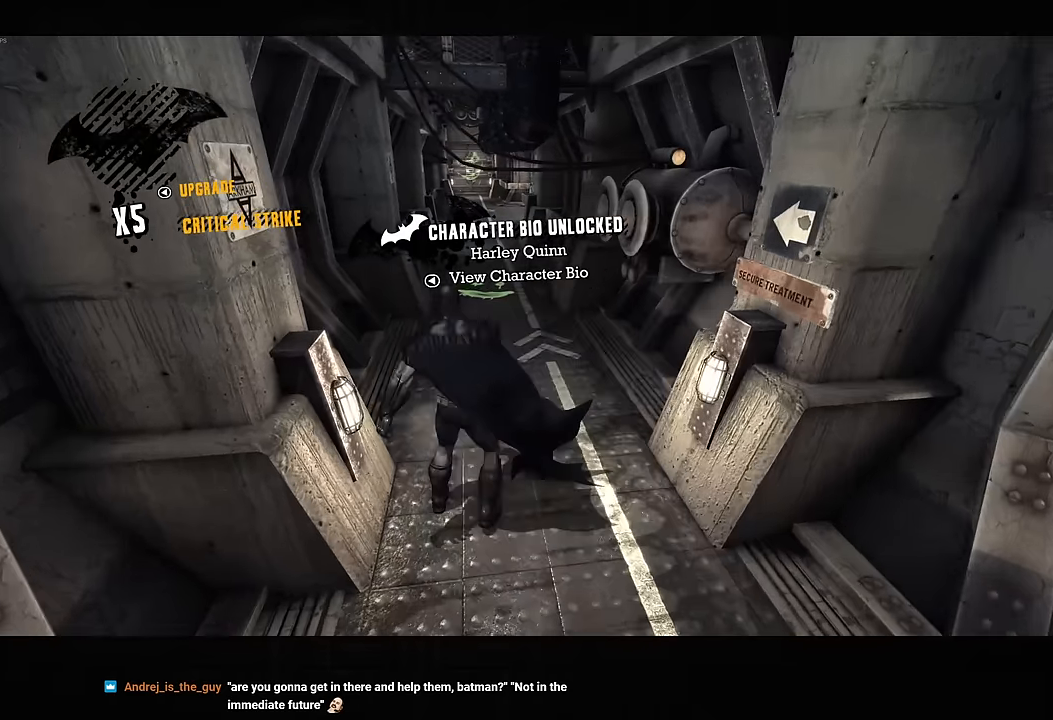
{"dt_ms": 500, "buttons": ["CROSS"], "left_stick": "up", "right_stick": "center", "button_events": []}
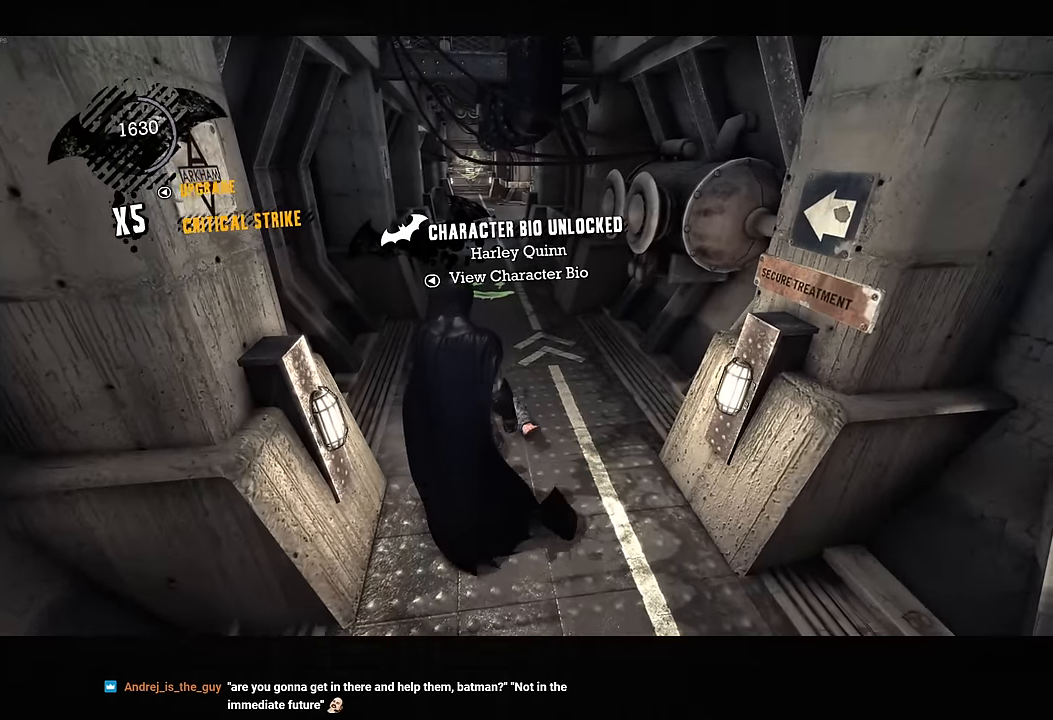
{"dt_ms": 500, "buttons": ["CROSS"], "left_stick": "up", "right_stick": "up-left", "button_events": []}
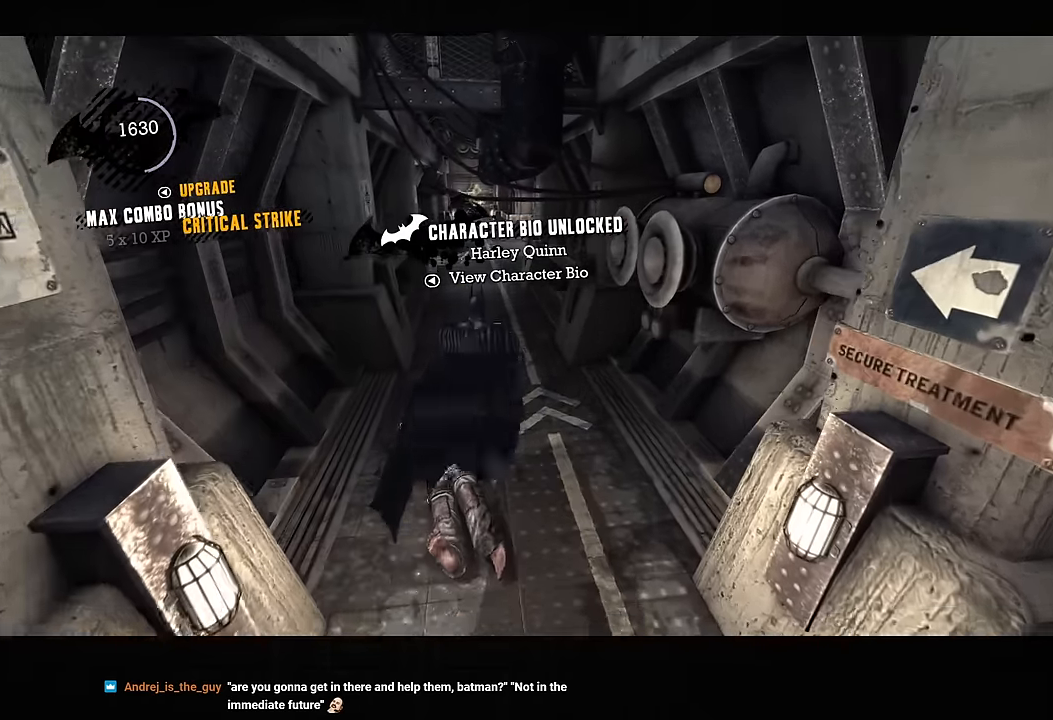
{"dt_ms": 500, "buttons": ["CROSS"], "left_stick": "up", "right_stick": "up-left", "button_events": []}
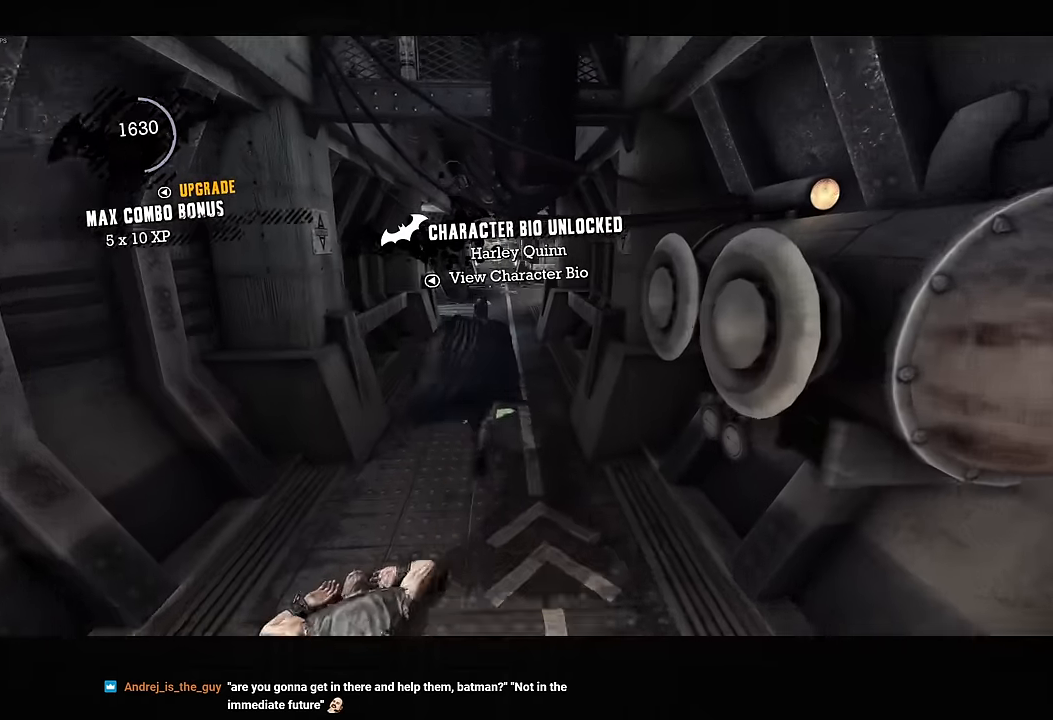
{"dt_ms": 500, "buttons": ["CROSS"], "left_stick": "up", "right_stick": "center", "button_events": []}
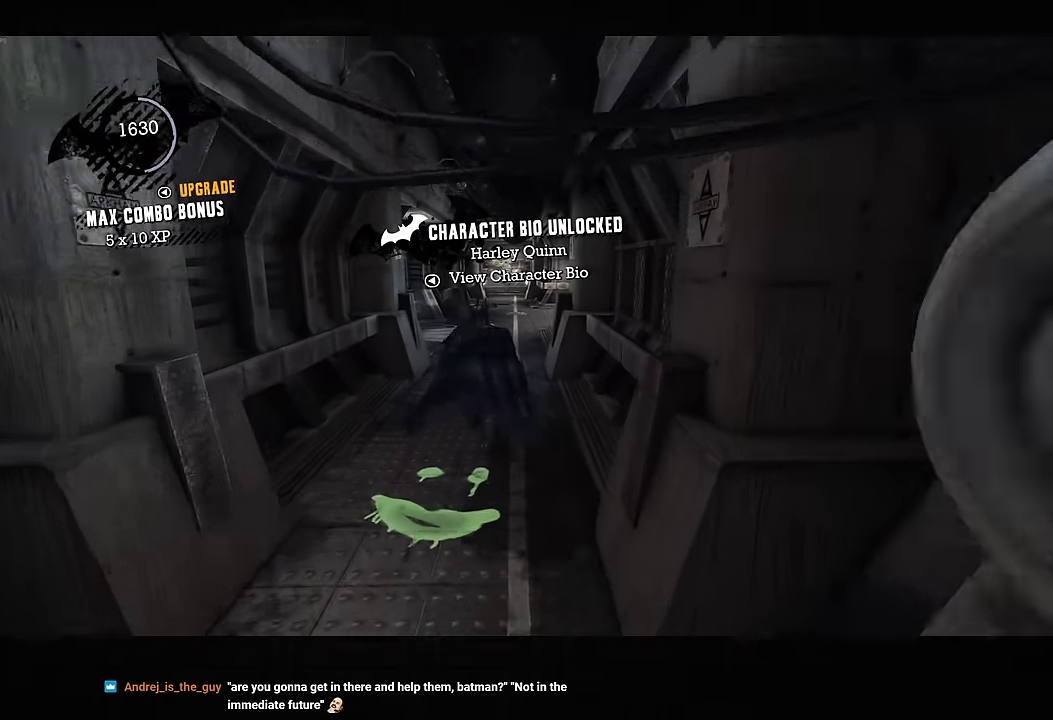
{"dt_ms": 500, "buttons": ["CROSS"], "left_stick": "up", "right_stick": "down", "button_events": []}
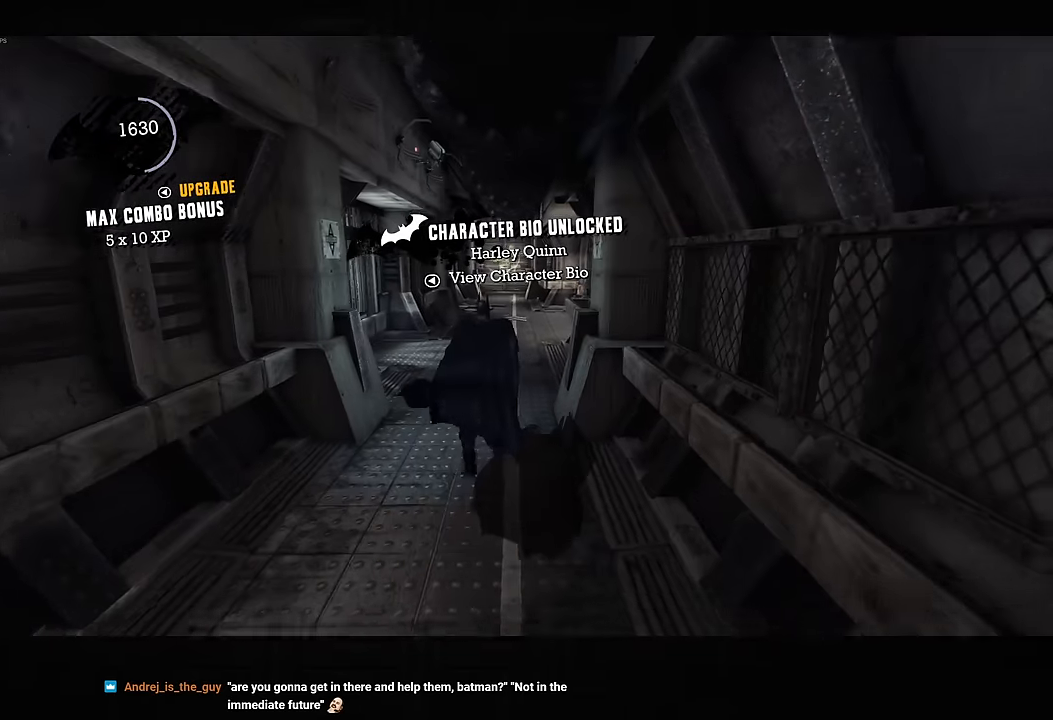
{"dt_ms": 1000, "buttons": ["CROSS"], "left_stick": "up", "right_stick": "center", "button_events": []}
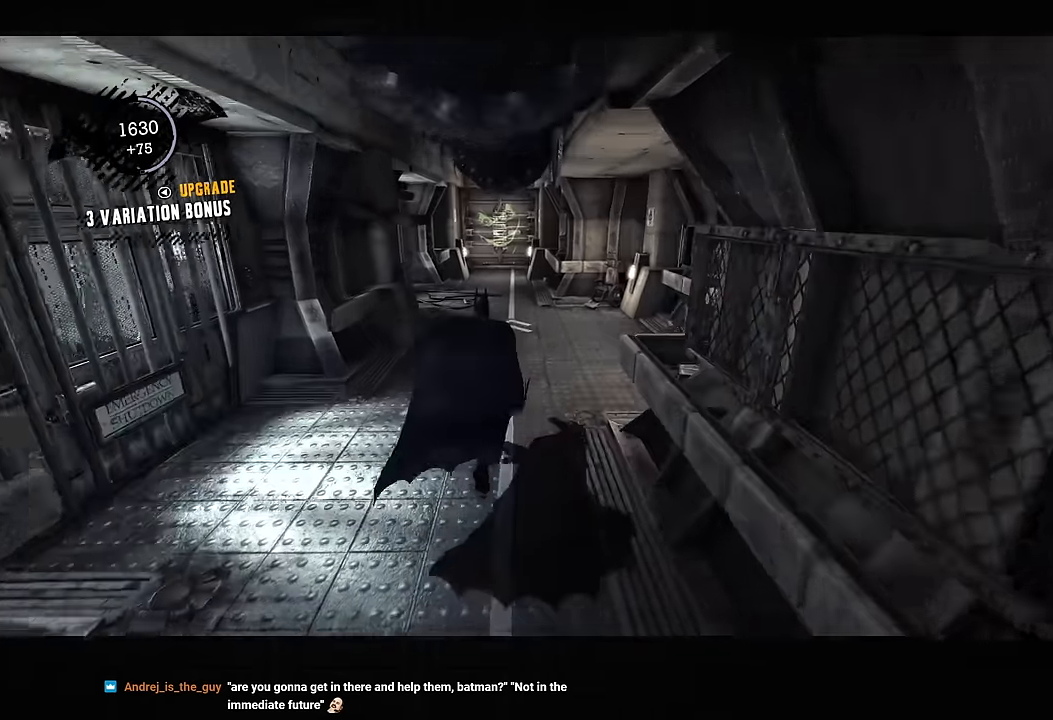
{"dt_ms": 500, "buttons": ["CROSS"], "left_stick": "up", "right_stick": "center", "button_events": []}
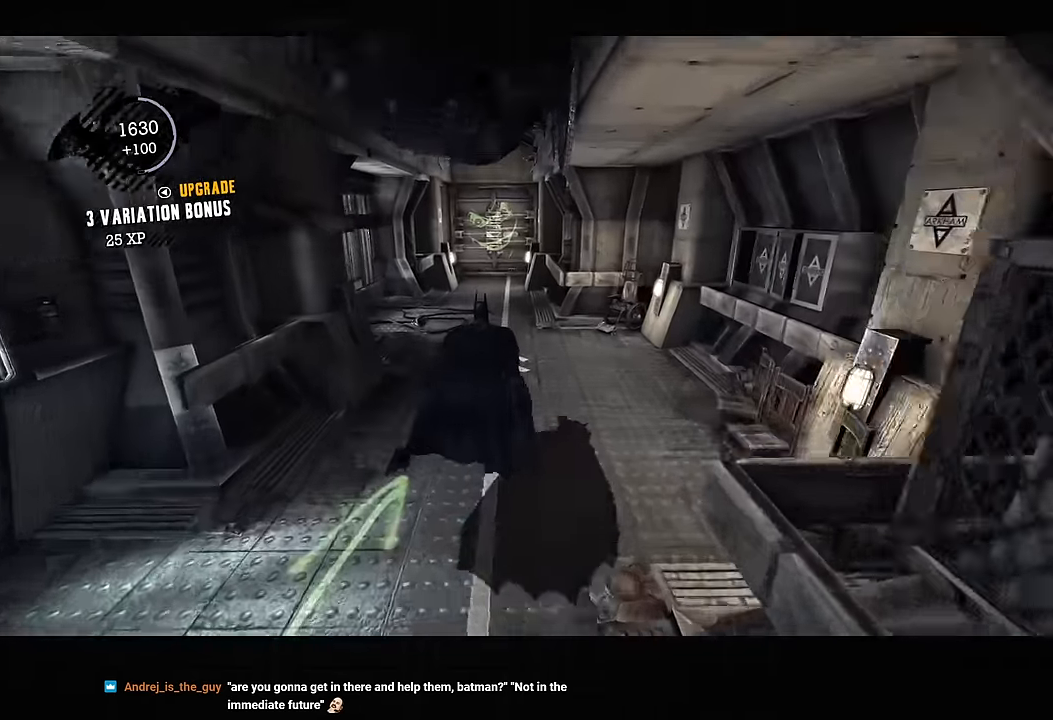
{"dt_ms": 500, "buttons": [], "left_stick": "up", "right_stick": "center", "button_events": [[467, "CROSS", "up"]]}
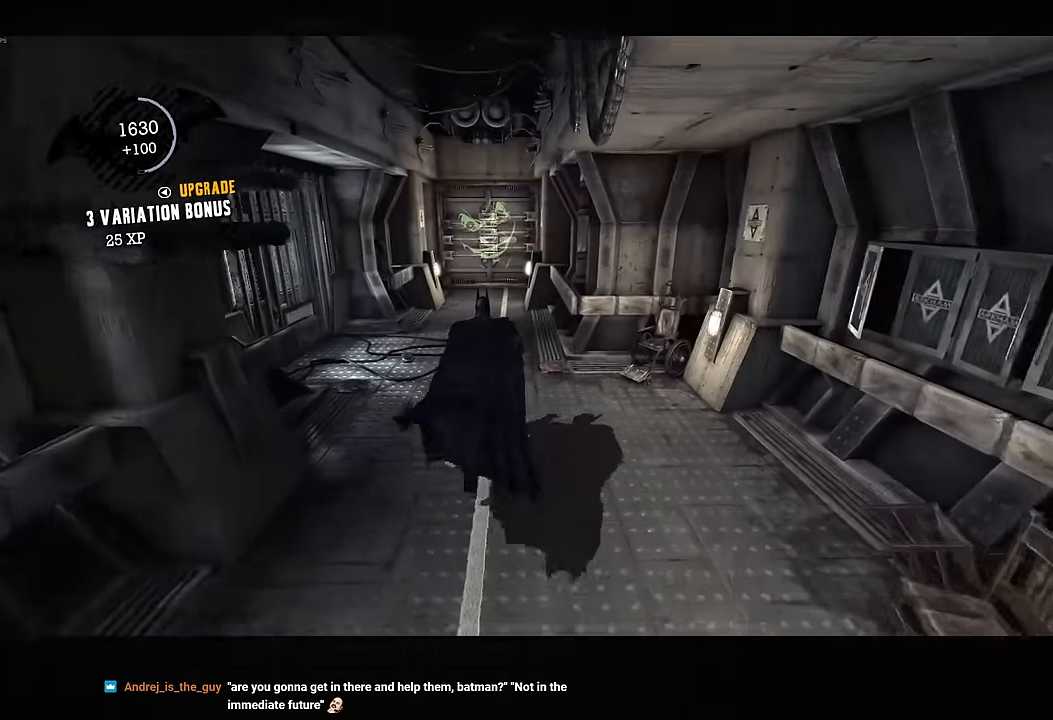
{"dt_ms": 500, "buttons": [], "left_stick": "up", "right_stick": "center", "button_events": [[33, "CROSS", "down"], [133, "CROSS", "up"], [200, "CROSS", "down"], [417, "CROSS", "up"]]}
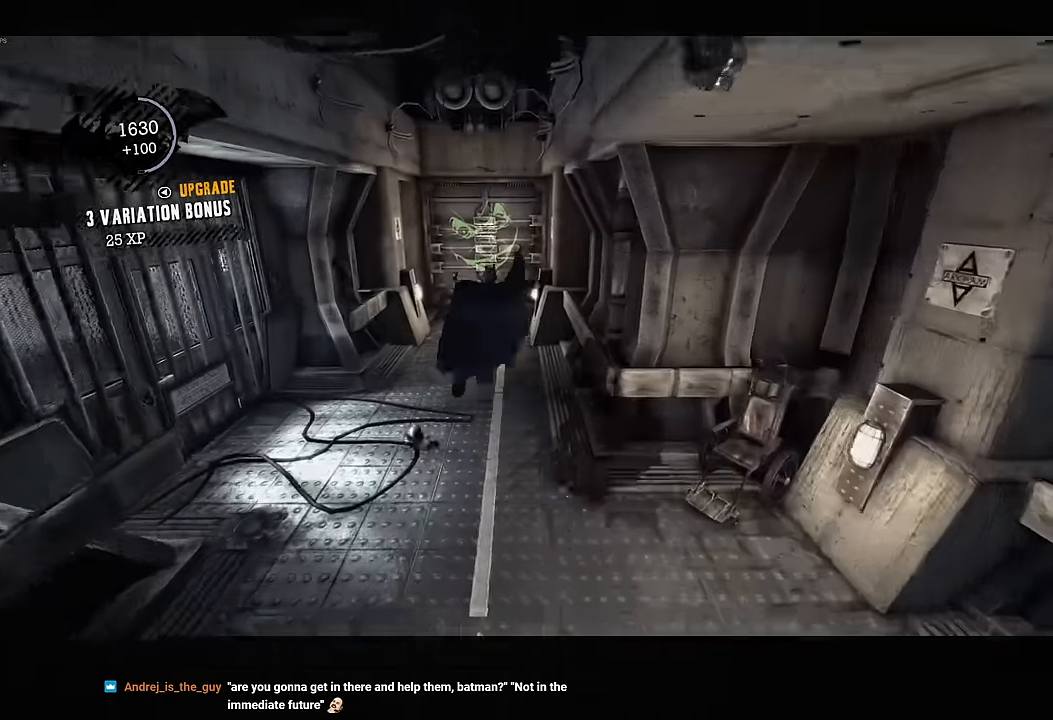
{"dt_ms": 500, "buttons": [], "left_stick": "center", "right_stick": "center", "button_events": [[350, "CIRCLE", "down"], [467, "CIRCLE", "up"]]}
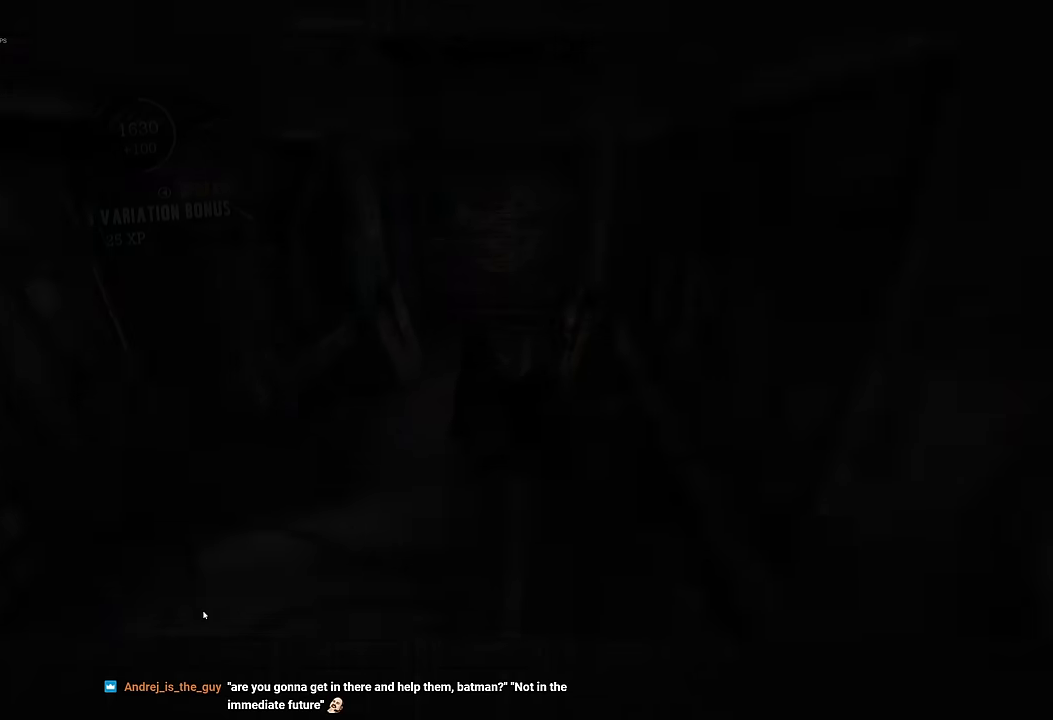
{"dt_ms": 500, "buttons": [], "left_stick": "center", "right_stick": "center", "button_events": [[50, "CIRCLE", "down"], [150, "CIRCLE", "up"], [200, "CIRCLE", "down"], [300, "CIRCLE", "up"], [350, "CIRCLE", "down"], [450, "CIRCLE", "up"]]}
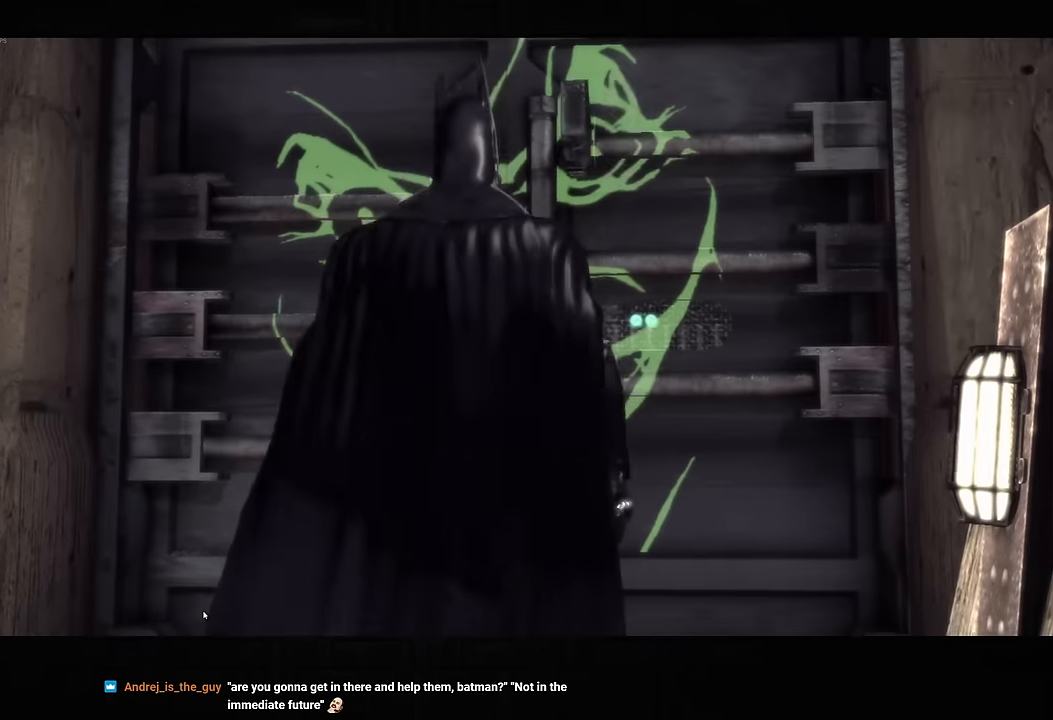
{"dt_ms": 500, "buttons": ["CIRCLE"], "left_stick": "center", "right_stick": "center", "button_events": [[50, "CIRCLE", "down"], [117, "CIRCLE", "up"], [200, "CIRCLE", "down"], [267, "CIRCLE", "up"], [350, "CIRCLE", "down"], [417, "CIRCLE", "up"], [500, "CIRCLE", "down"]]}
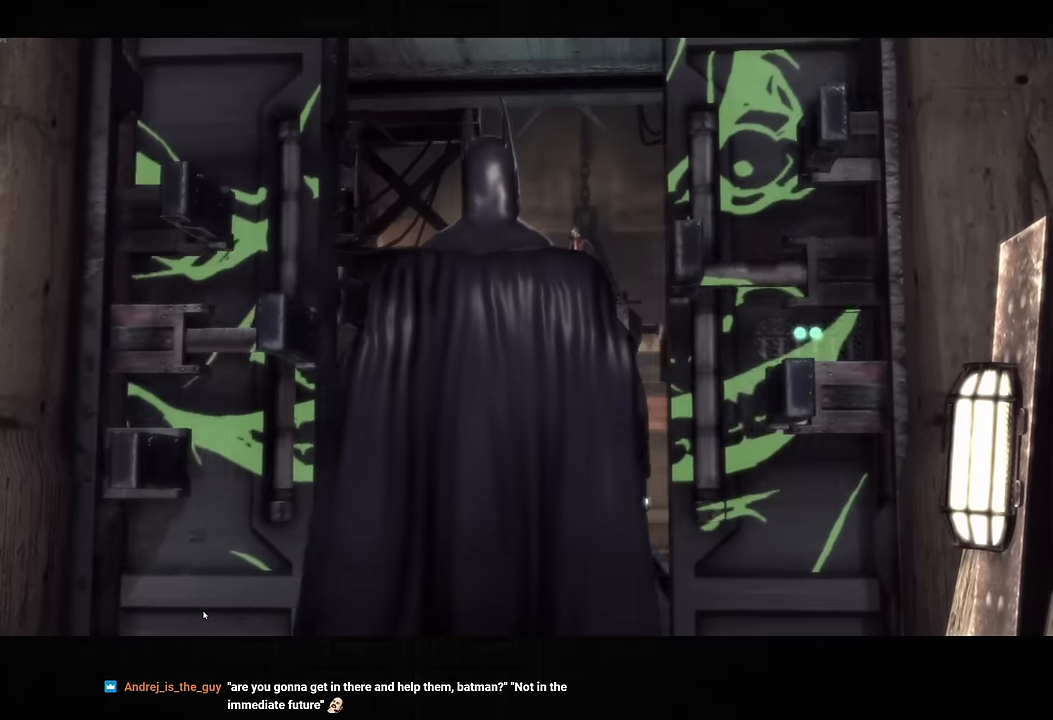
{"dt_ms": 500, "buttons": ["CIRCLE"], "left_stick": "center", "right_stick": "center", "button_events": [[83, "CIRCLE", "up"], [150, "CIRCLE", "down"], [250, "CIRCLE", "up"], [333, "CIRCLE", "down"], [417, "CIRCLE", "up"], [483, "CIRCLE", "down"]]}
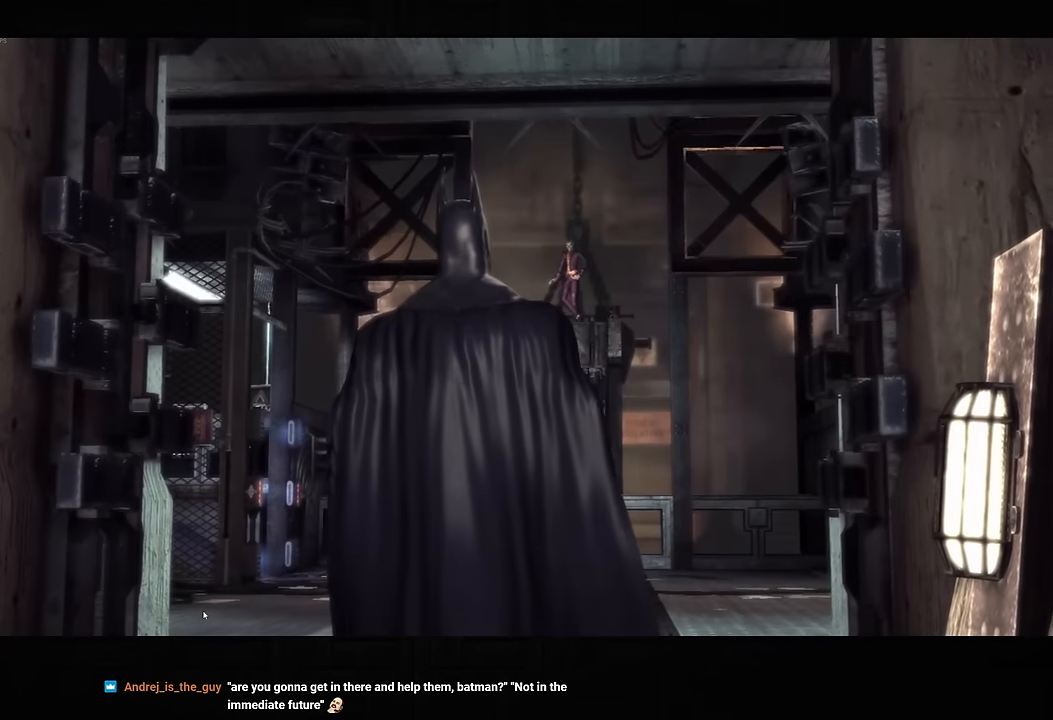
{"dt_ms": 500, "buttons": ["CIRCLE"], "left_stick": "center", "right_stick": "center", "button_events": [[83, "CIRCLE", "up"], [167, "CIRCLE", "down"], [250, "CIRCLE", "up"], [333, "CIRCLE", "down"], [417, "CIRCLE", "up"], [483, "CIRCLE", "down"]]}
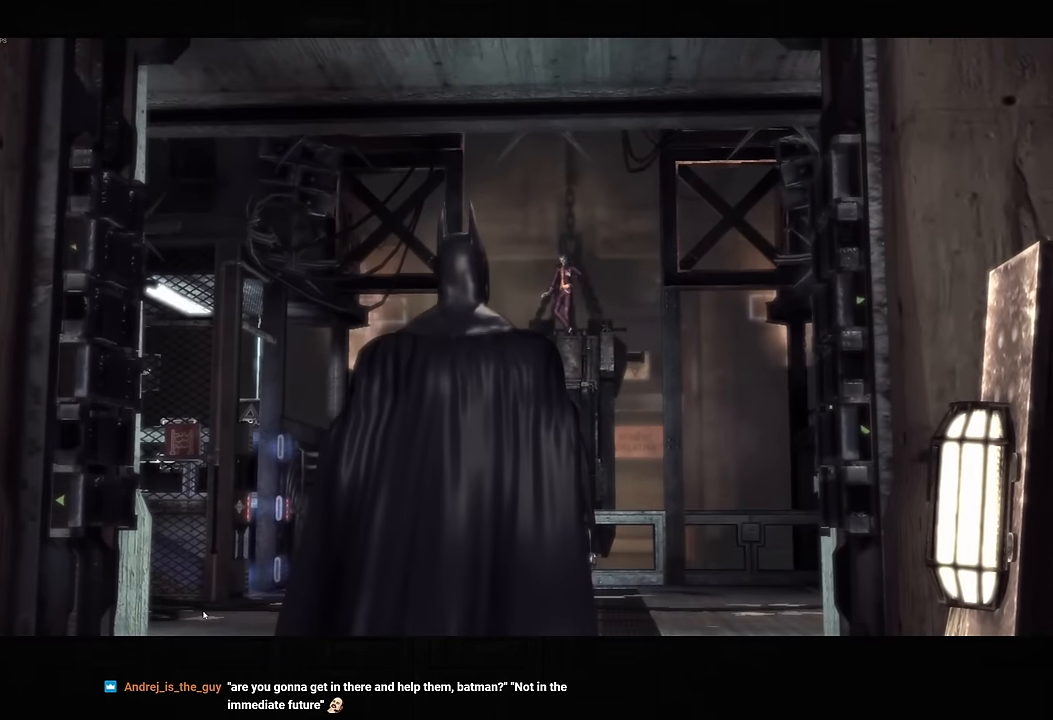
{"dt_ms": 500, "buttons": ["CIRCLE"], "left_stick": "center", "right_stick": "center", "button_events": [[83, "CIRCLE", "up"], [150, "CIRCLE", "down"], [250, "CIRCLE", "up"], [333, "CIRCLE", "down"], [417, "CIRCLE", "up"], [500, "CIRCLE", "down"]]}
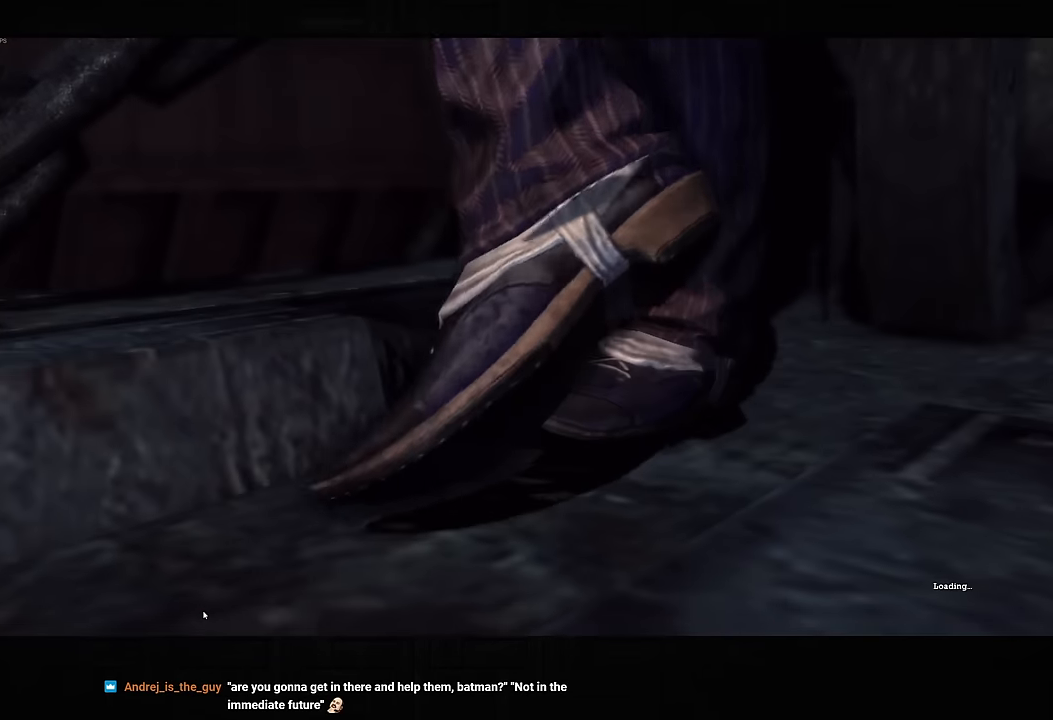
{"dt_ms": 500, "buttons": ["CIRCLE"], "left_stick": "center", "right_stick": "center", "button_events": [[83, "CIRCLE", "up"], [167, "CIRCLE", "down"], [250, "CIRCLE", "up"], [333, "CIRCLE", "down"], [417, "CIRCLE", "up"], [500, "CIRCLE", "down"]]}
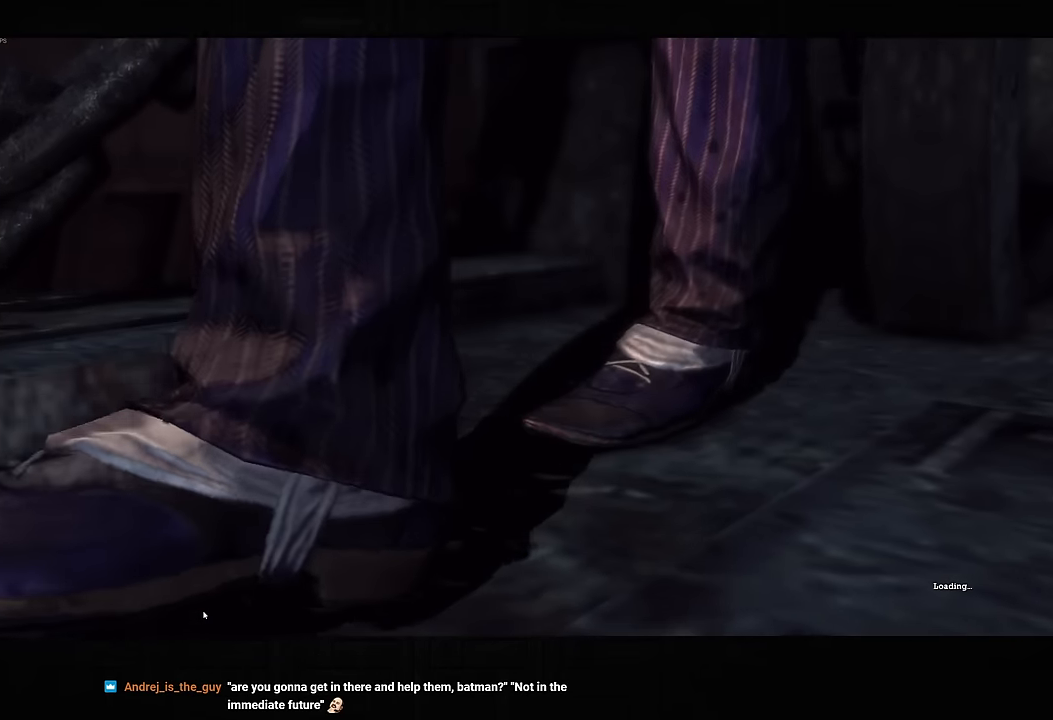
{"dt_ms": 500, "buttons": ["CIRCLE"], "left_stick": "center", "right_stick": "center", "button_events": [[83, "CIRCLE", "up"], [167, "CIRCLE", "down"], [250, "CIRCLE", "up"], [333, "CIRCLE", "down"], [433, "CIRCLE", "up"], [500, "CIRCLE", "down"]]}
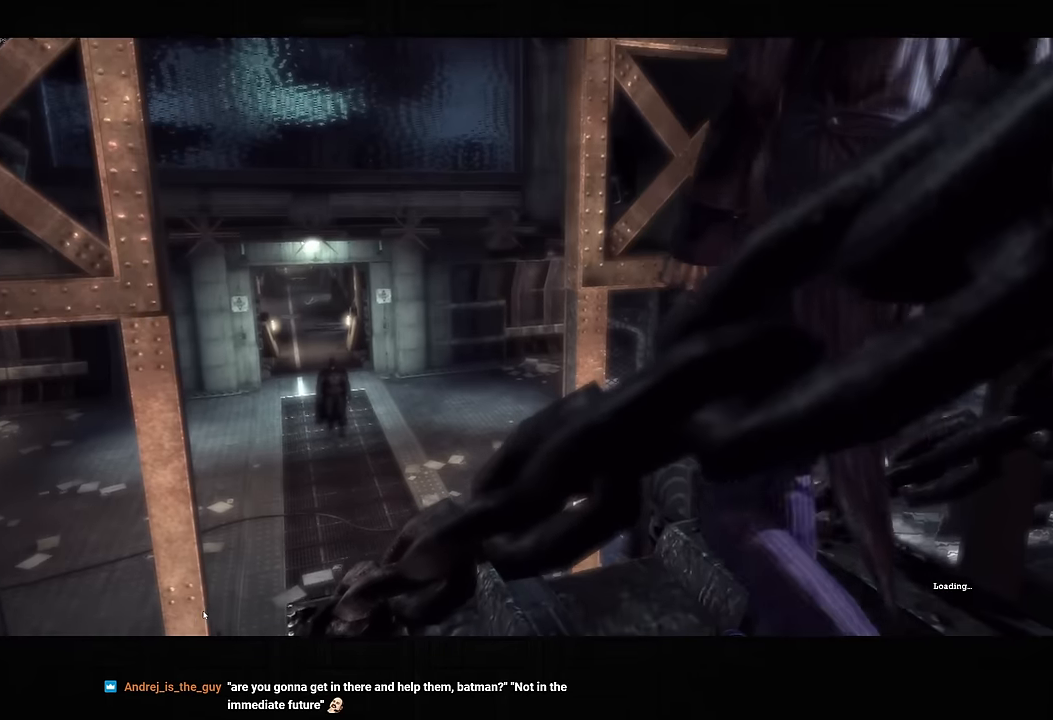
{"dt_ms": 500, "buttons": [], "left_stick": "center", "right_stick": "center", "button_events": [[100, "CIRCLE", "up"], [167, "CIRCLE", "down"], [283, "CIRCLE", "up"], [350, "CIRCLE", "down"], [433, "CIRCLE", "up"]]}
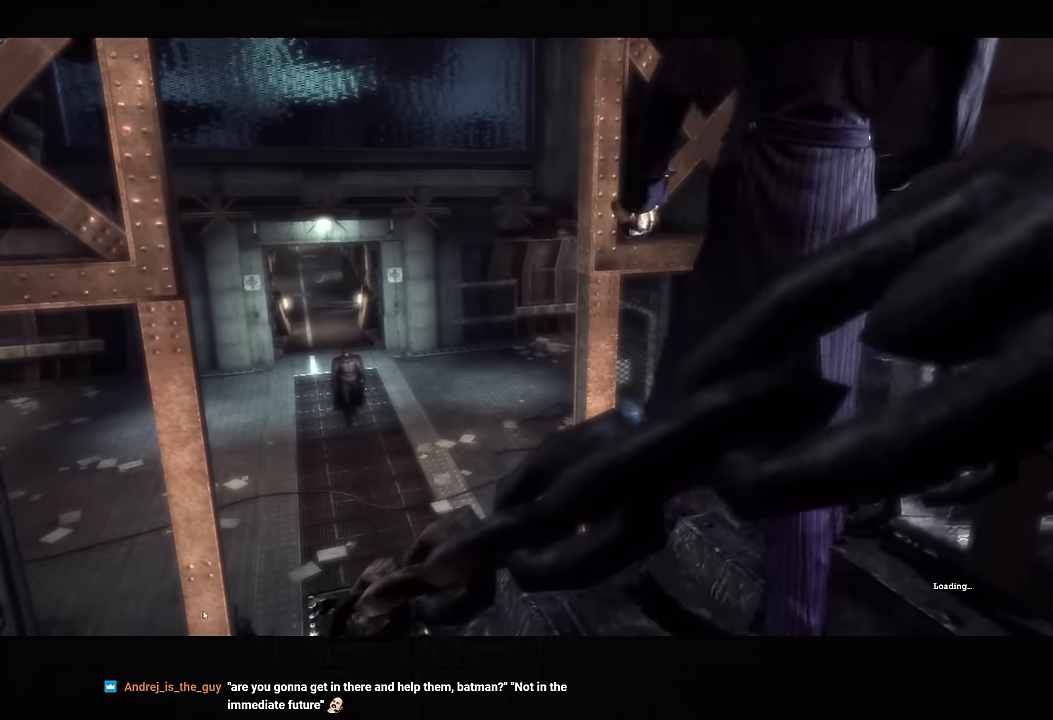
{"dt_ms": 500, "buttons": ["CIRCLE"], "left_stick": "center", "right_stick": "center", "button_events": [[17, "CIRCLE", "down"], [100, "CIRCLE", "up"], [183, "CIRCLE", "down"], [267, "CIRCLE", "up"], [350, "CIRCLE", "down"], [433, "CIRCLE", "up"], [500, "CIRCLE", "down"]]}
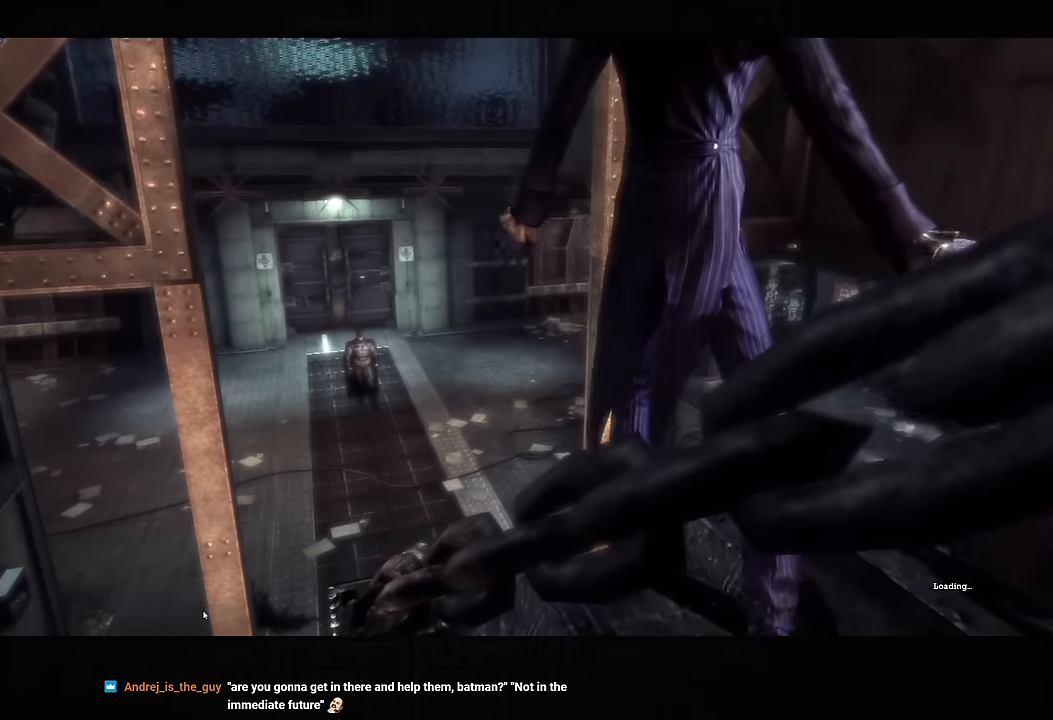
{"dt_ms": 500, "buttons": ["CIRCLE"], "left_stick": "center", "right_stick": "center", "button_events": [[83, "CIRCLE", "up"], [133, "CIRCLE", "down"], [233, "CIRCLE", "up"], [300, "CIRCLE", "down"], [383, "CIRCLE", "up"], [467, "CIRCLE", "down"]]}
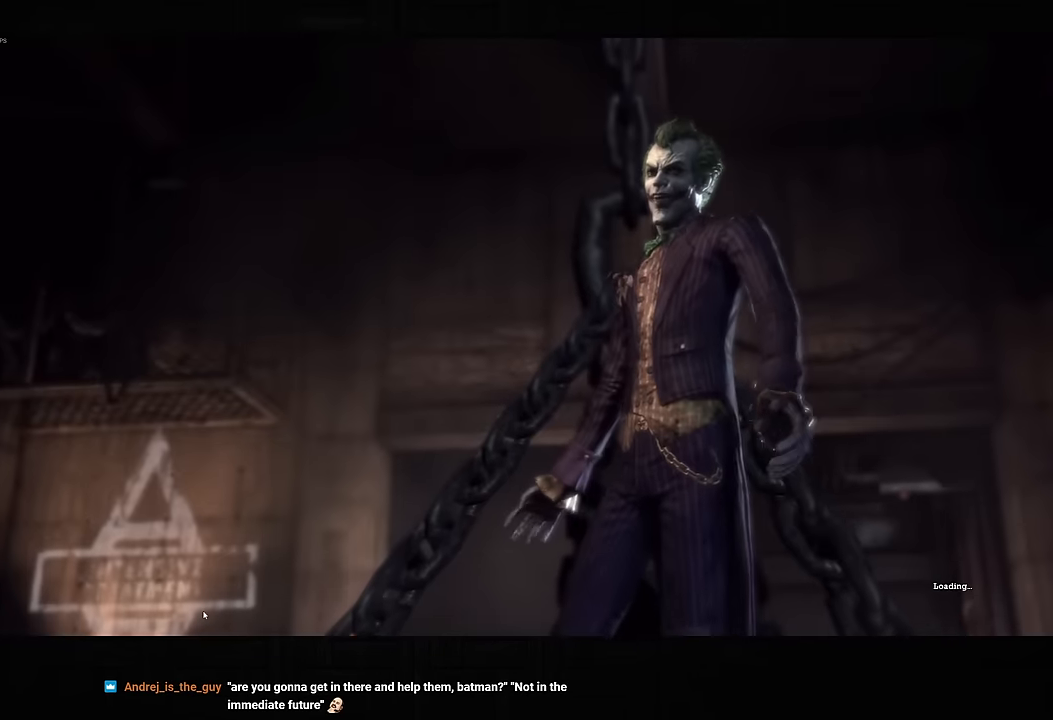
{"dt_ms": 500, "buttons": ["CIRCLE"], "left_stick": "center", "right_stick": "center", "button_events": [[50, "CIRCLE", "up"], [117, "CIRCLE", "down"], [217, "CIRCLE", "up"], [283, "CIRCLE", "down"], [367, "CIRCLE", "up"], [433, "CIRCLE", "down"]]}
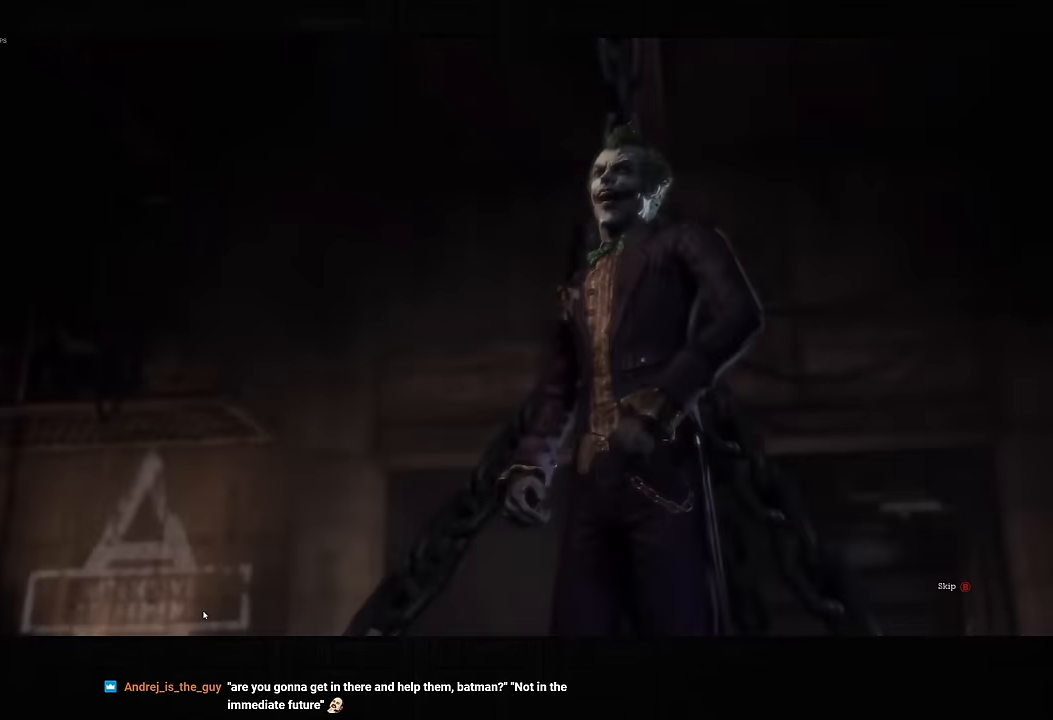
{"dt_ms": 500, "buttons": [], "left_stick": "center", "right_stick": "center", "button_events": [[33, "CIRCLE", "up"]]}
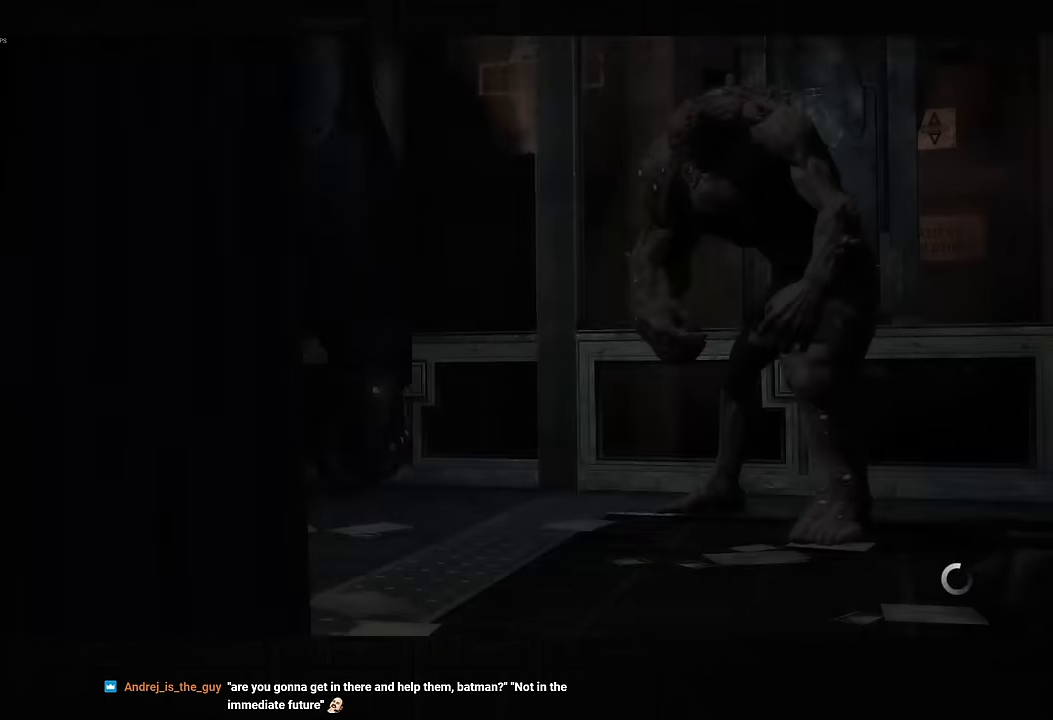
{"dt_ms": 500, "buttons": [], "left_stick": "center", "right_stick": "center", "button_events": []}
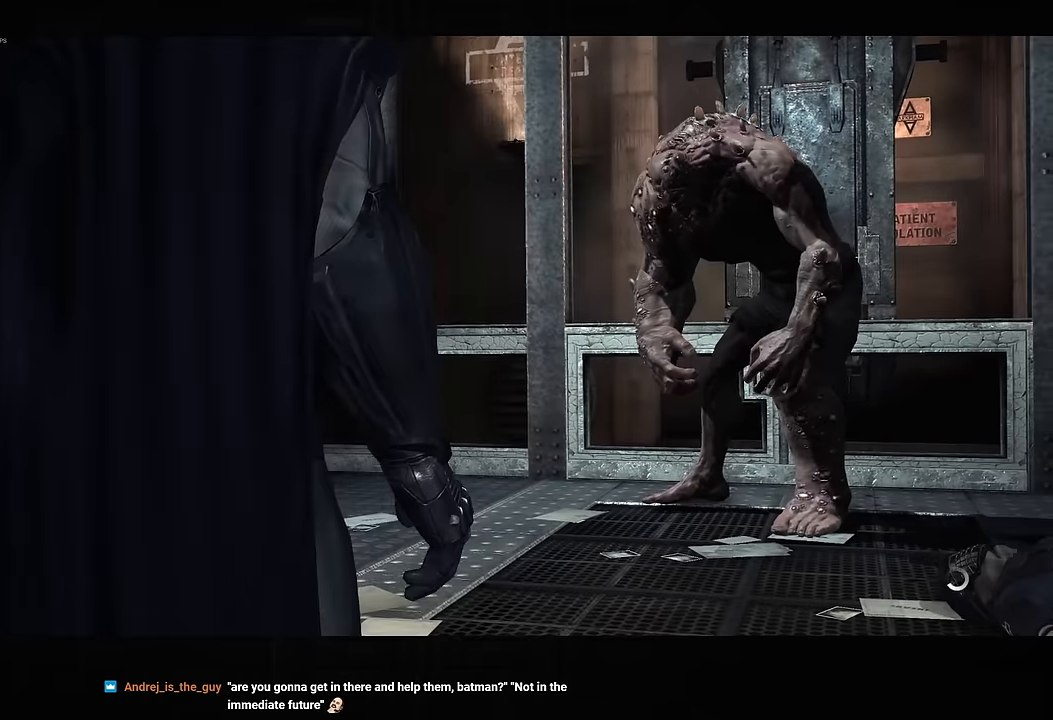
{"dt_ms": 500, "buttons": [], "left_stick": "center", "right_stick": "center", "button_events": []}